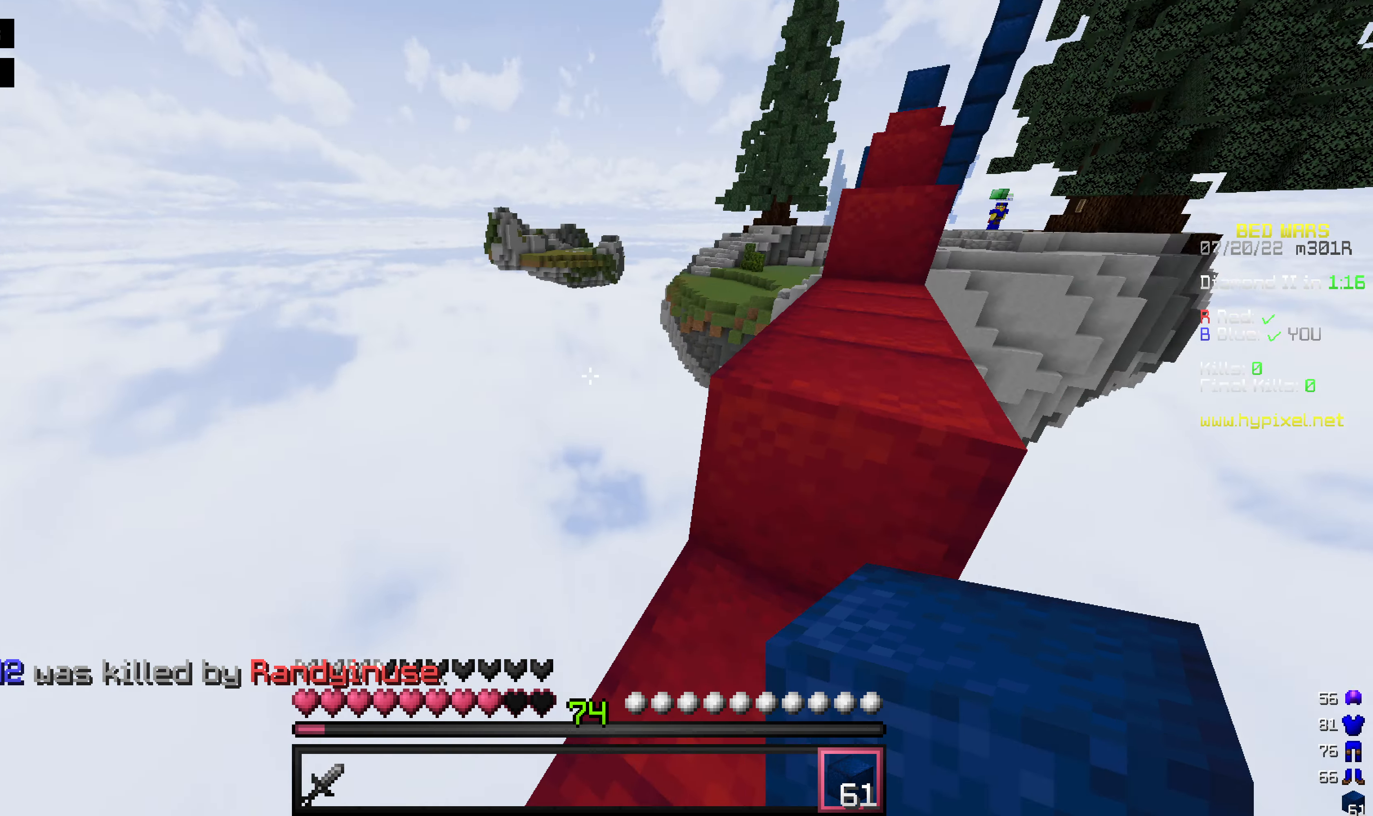
Gameplay with keyboard and mouse; each line is a JSON object with the keys and mouse buttons held at the frame after it. "events" lists presses ("down") and releases ("up") of "a", "d", "s", "space", "w", "mouse_left" and "mouse_right" between this image and that frame as [ms after this image, input, new state], when the widget could be followed in between. "mouse_left", "mouse_right" = the "left", "right" buttons of the "mouse" list. No other keys are recorded. Fast repeated clicks can show as one long hold. Mouse movement is not recorded.
{"keys": ["space", "w"], "mouse": [], "events": [[317, "w", "down"], [357, "space", "down"]]}
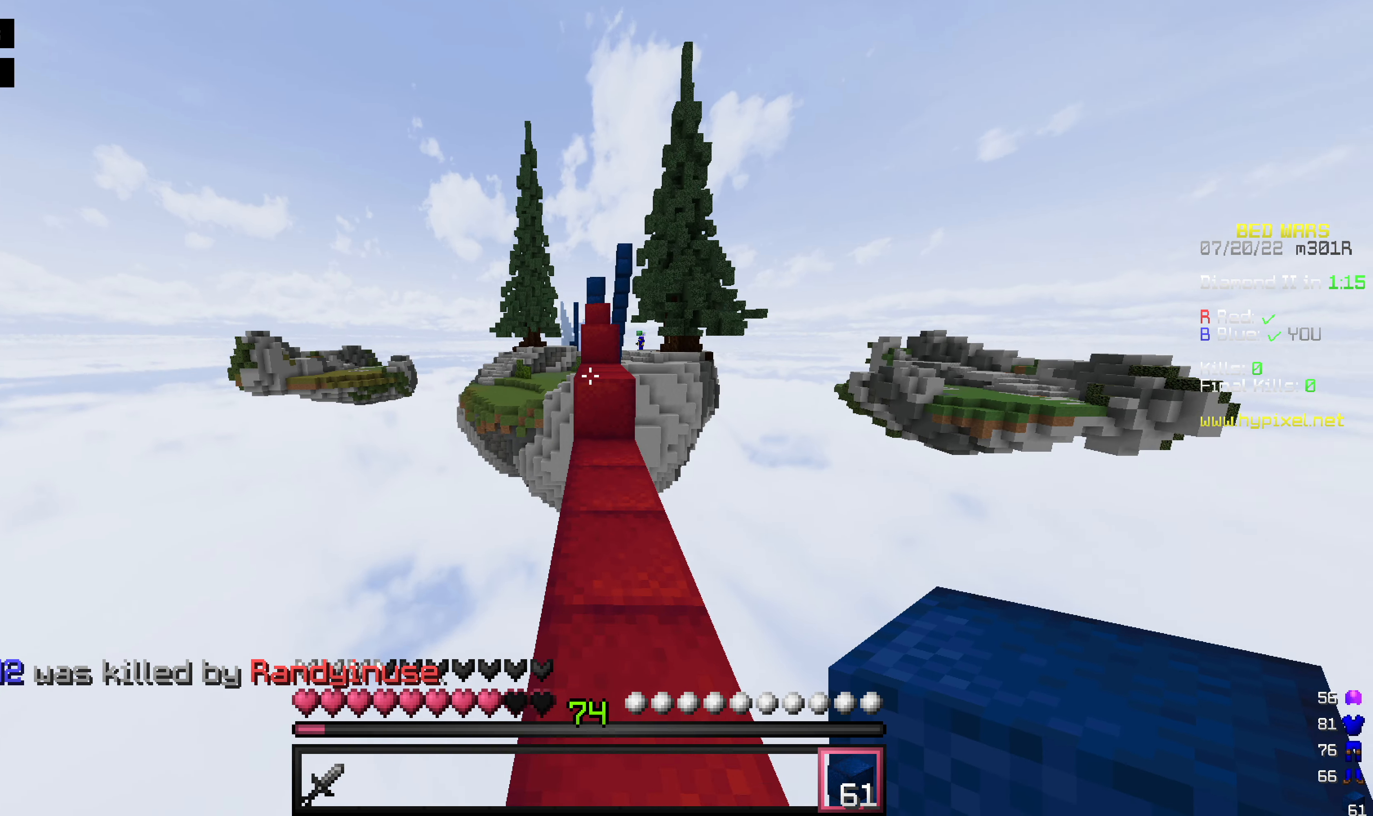
{"keys": ["space", "w"], "mouse": [], "events": [[139, "space", "up"], [457, "space", "down"]]}
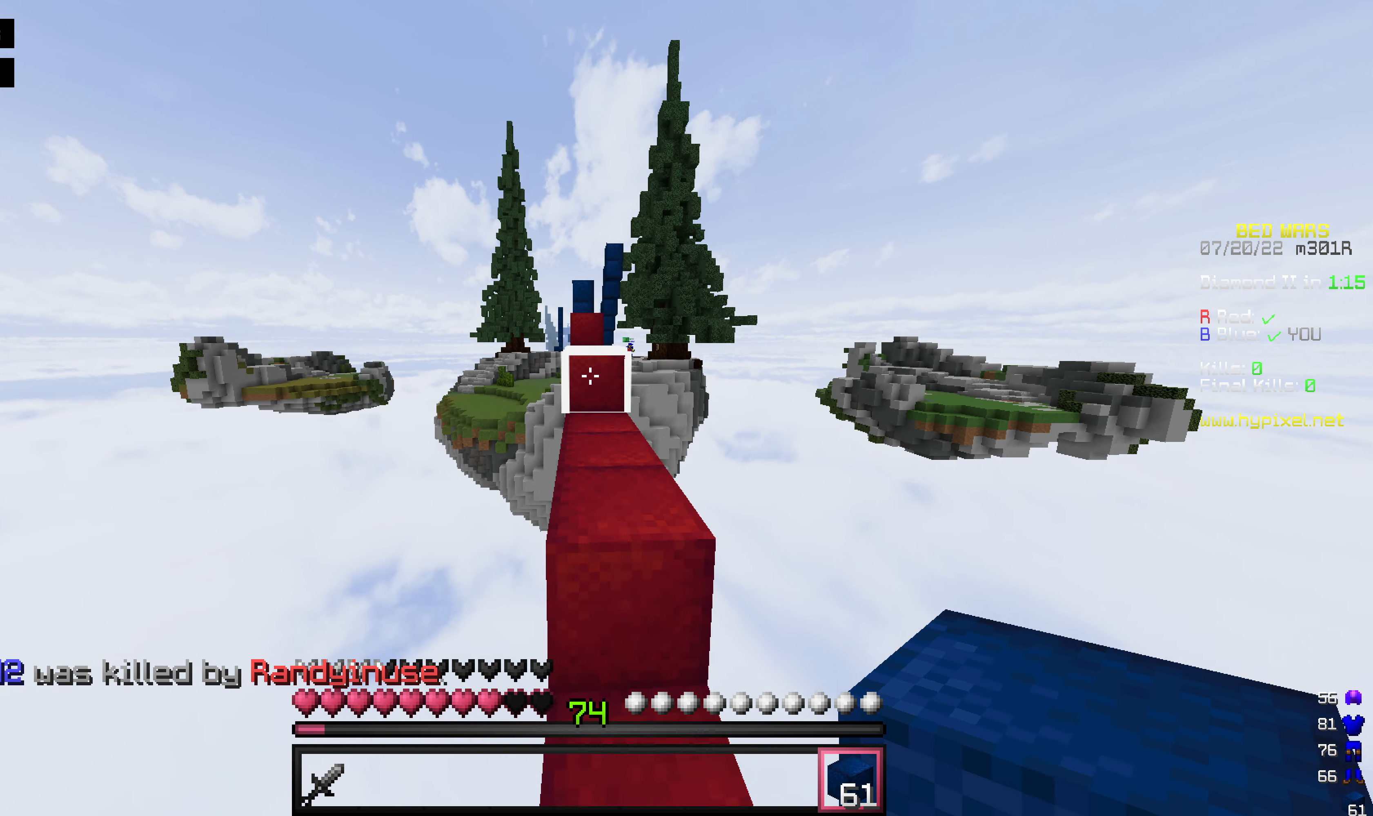
{"keys": ["space", "w"], "mouse": [], "events": [[179, "space", "up"], [397, "space", "down"]]}
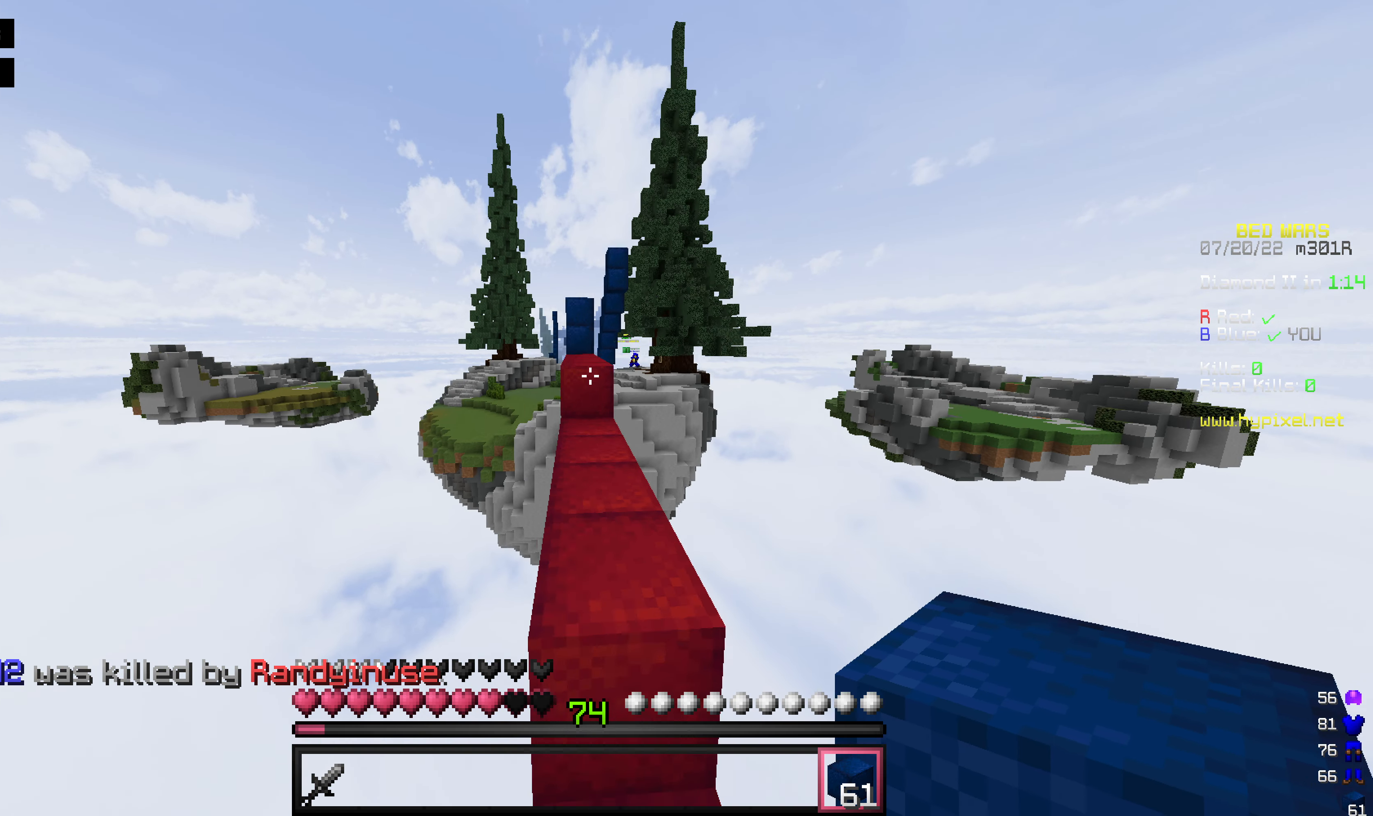
{"keys": ["space", "w"], "mouse": [], "events": [[119, "space", "up"], [377, "space", "down"]]}
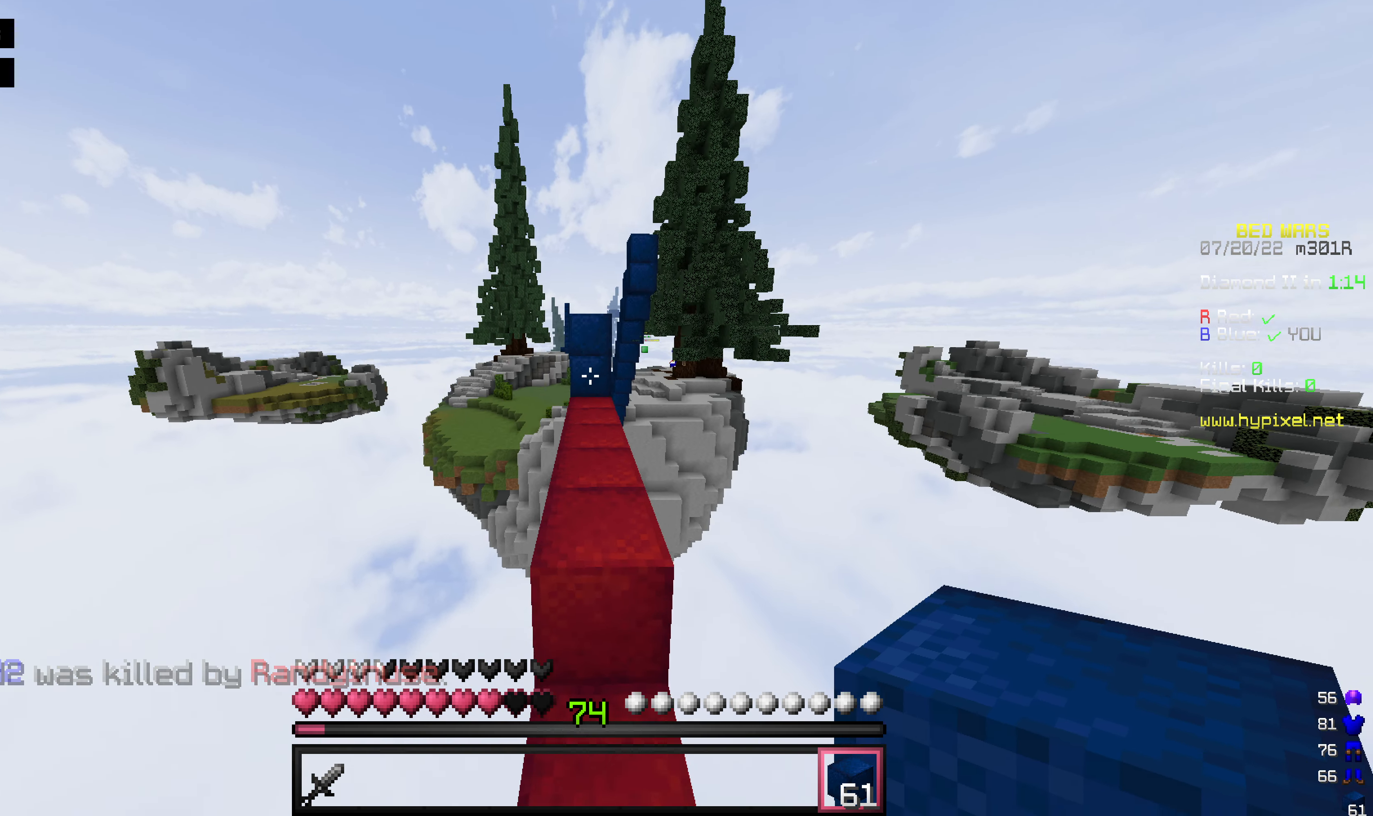
{"keys": ["w"], "mouse": ["right"], "events": [[40, "space", "up"], [396, "mouse_right", "down"]]}
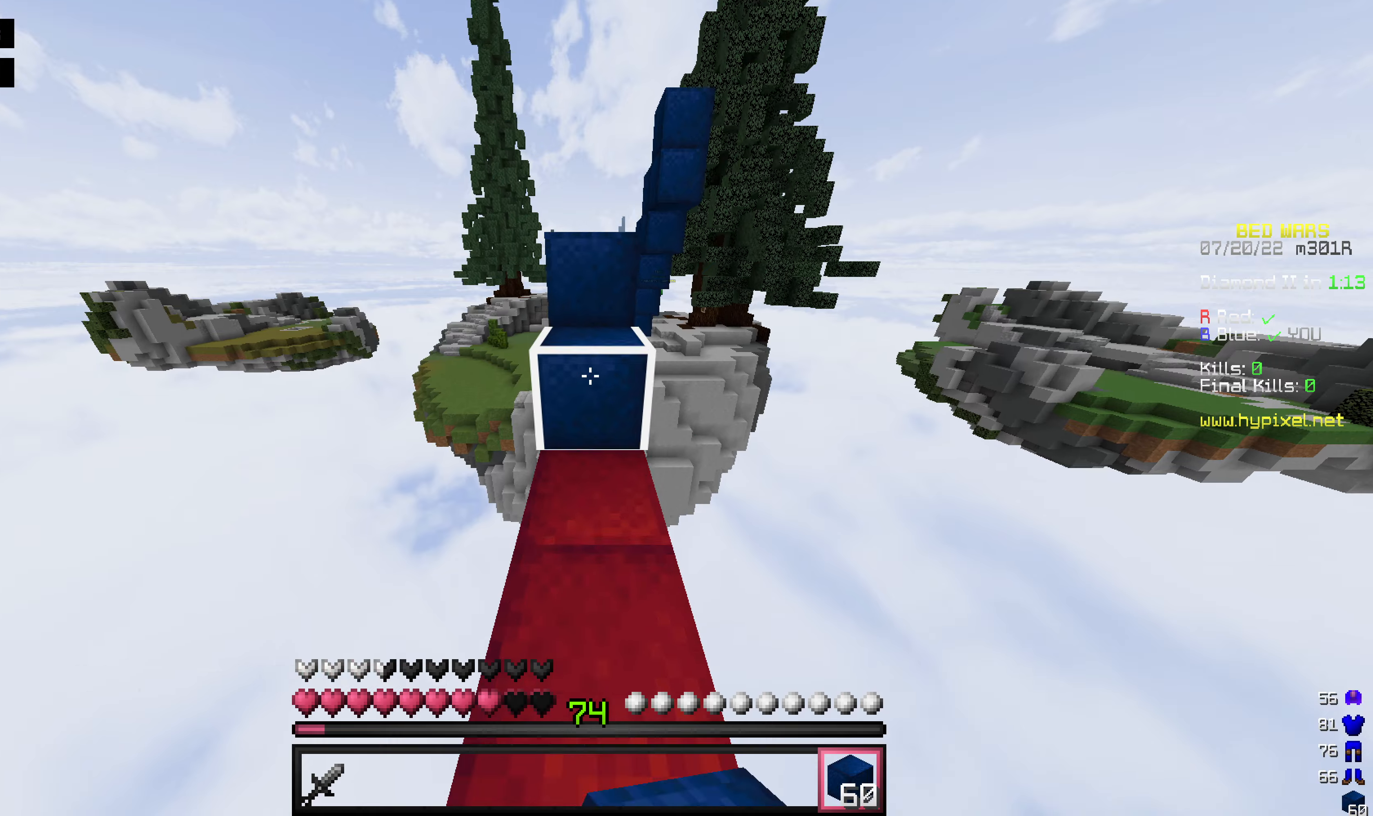
{"keys": ["w"], "mouse": [], "events": [[79, "mouse_right", "up"], [139, "space", "down"], [397, "space", "up"]]}
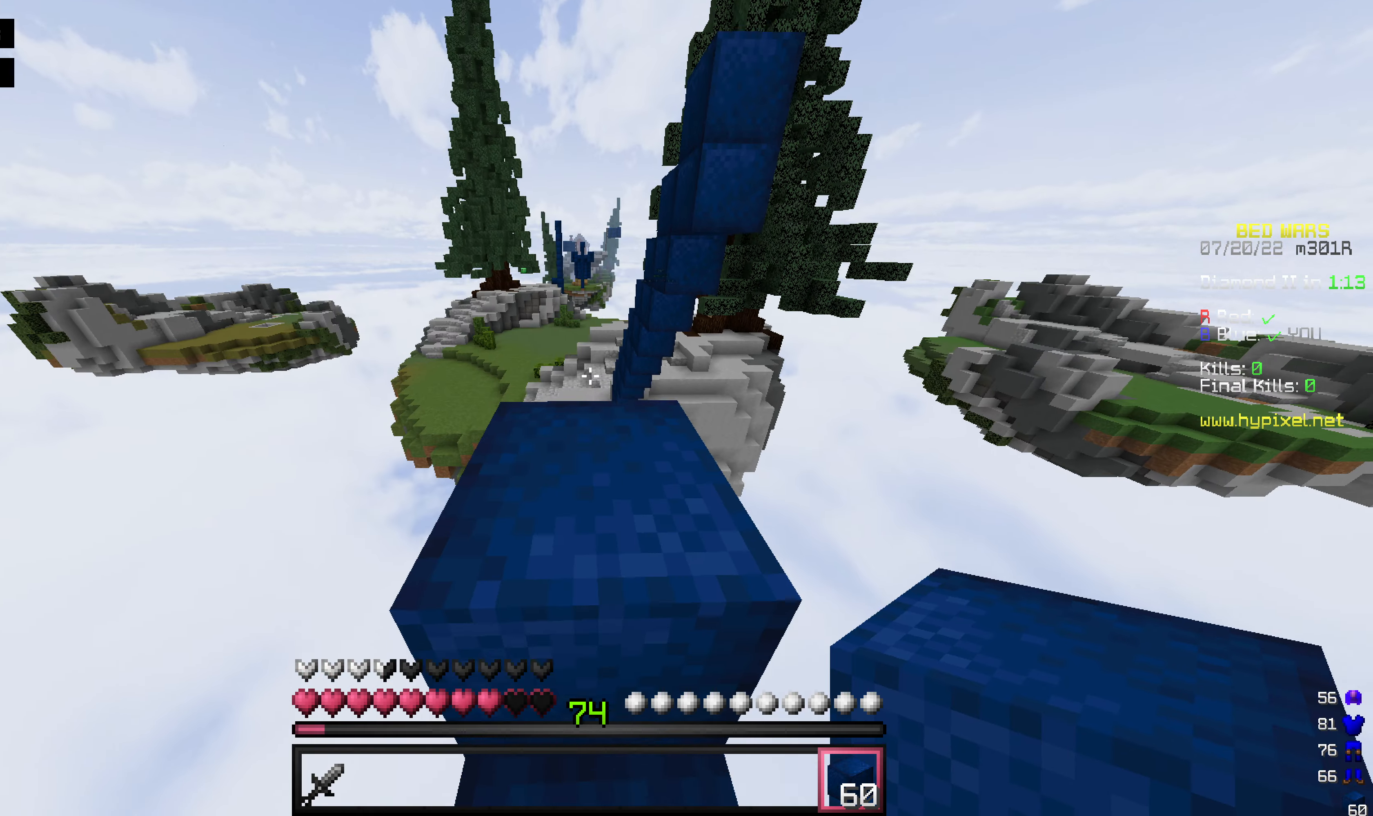
{"keys": [], "mouse": [], "events": [[198, "space", "down"], [416, "space", "up"], [436, "w", "up"]]}
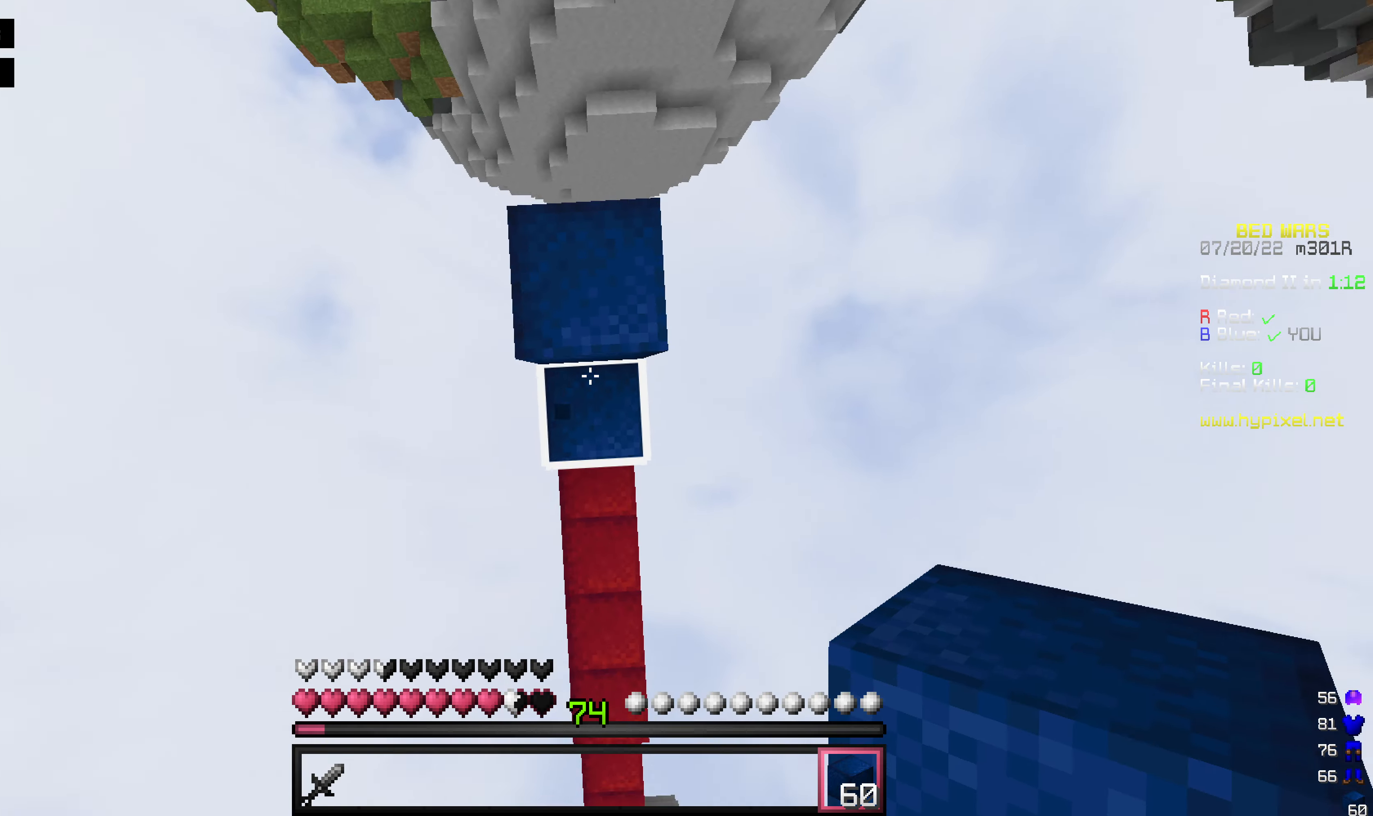
{"keys": ["space"], "mouse": ["right"], "events": [[99, "space", "down"], [238, "mouse_right", "down"]]}
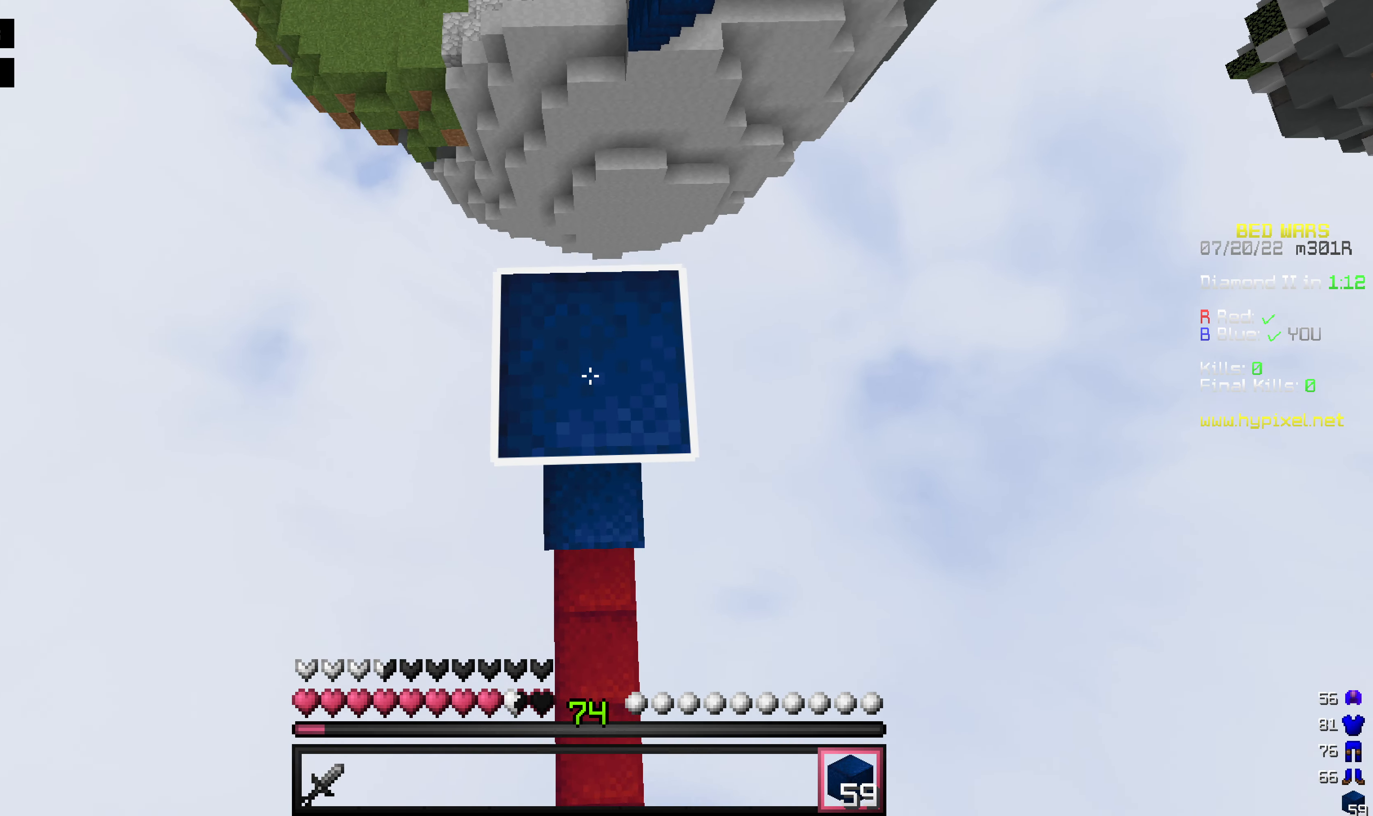
{"keys": ["space"], "mouse": ["right"], "events": []}
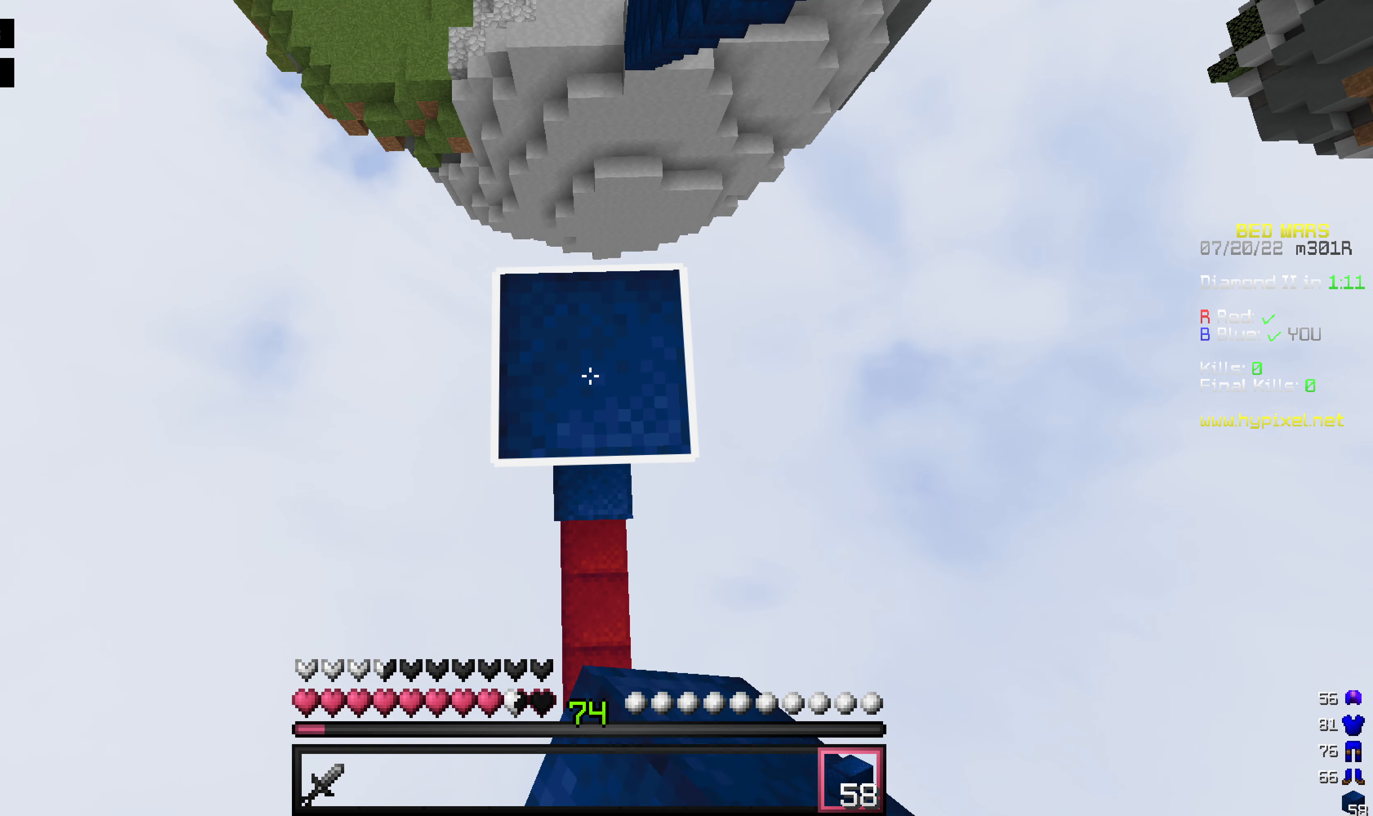
{"keys": [], "mouse": ["right"], "events": [[496, "space", "up"]]}
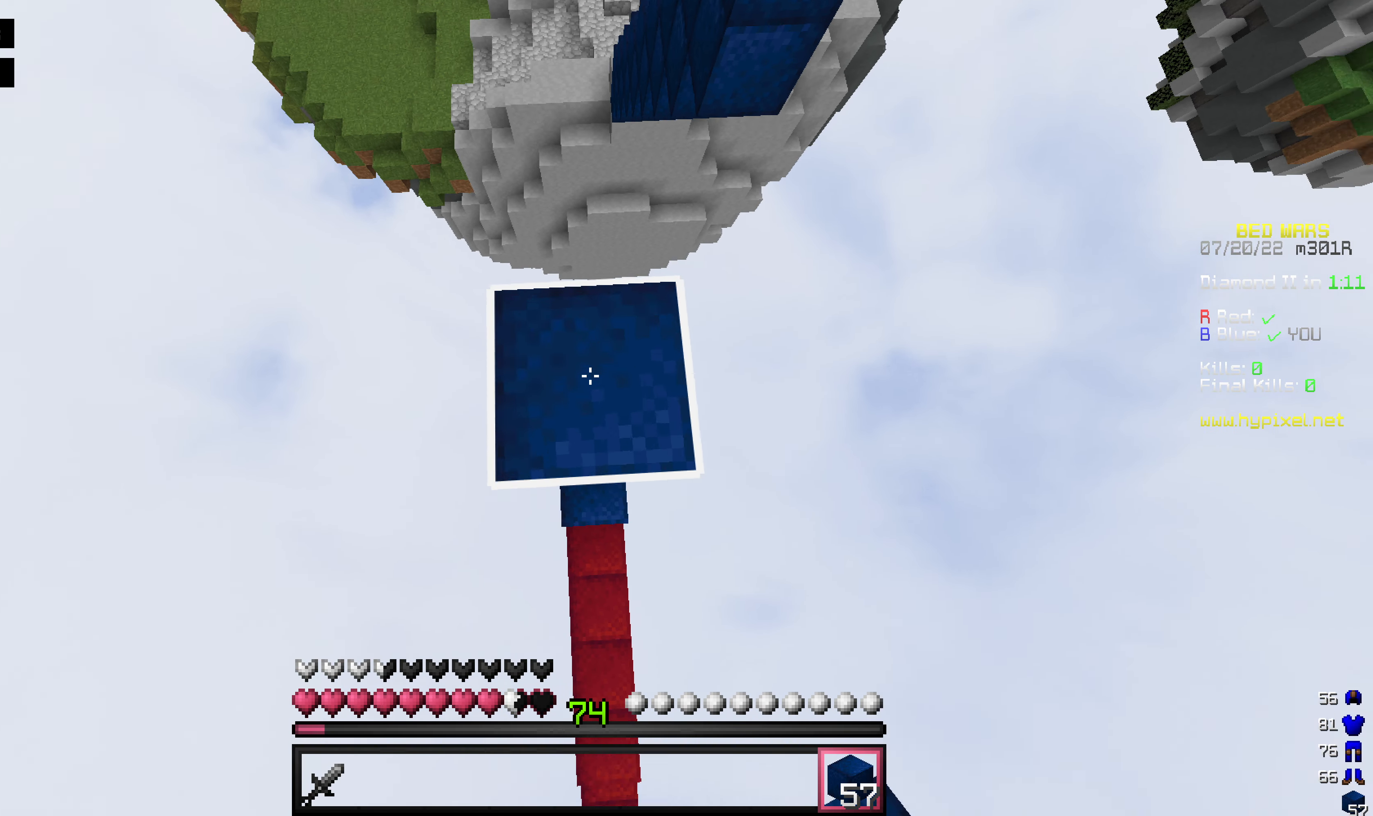
{"keys": [], "mouse": [], "events": [[60, "mouse_right", "up"]]}
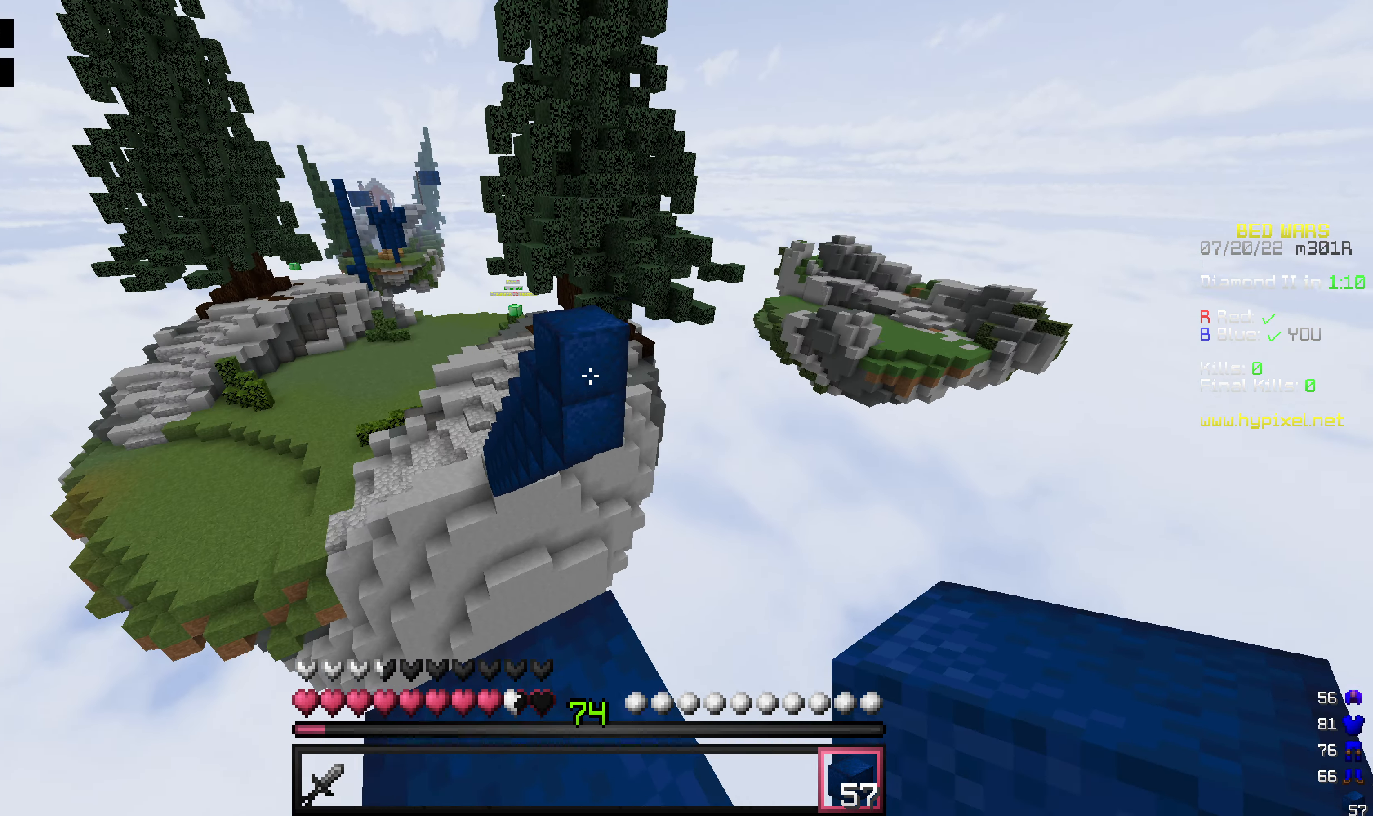
{"keys": [], "mouse": ["right"], "events": [[40, "w", "down"], [139, "w", "up"], [397, "mouse_right", "down"]]}
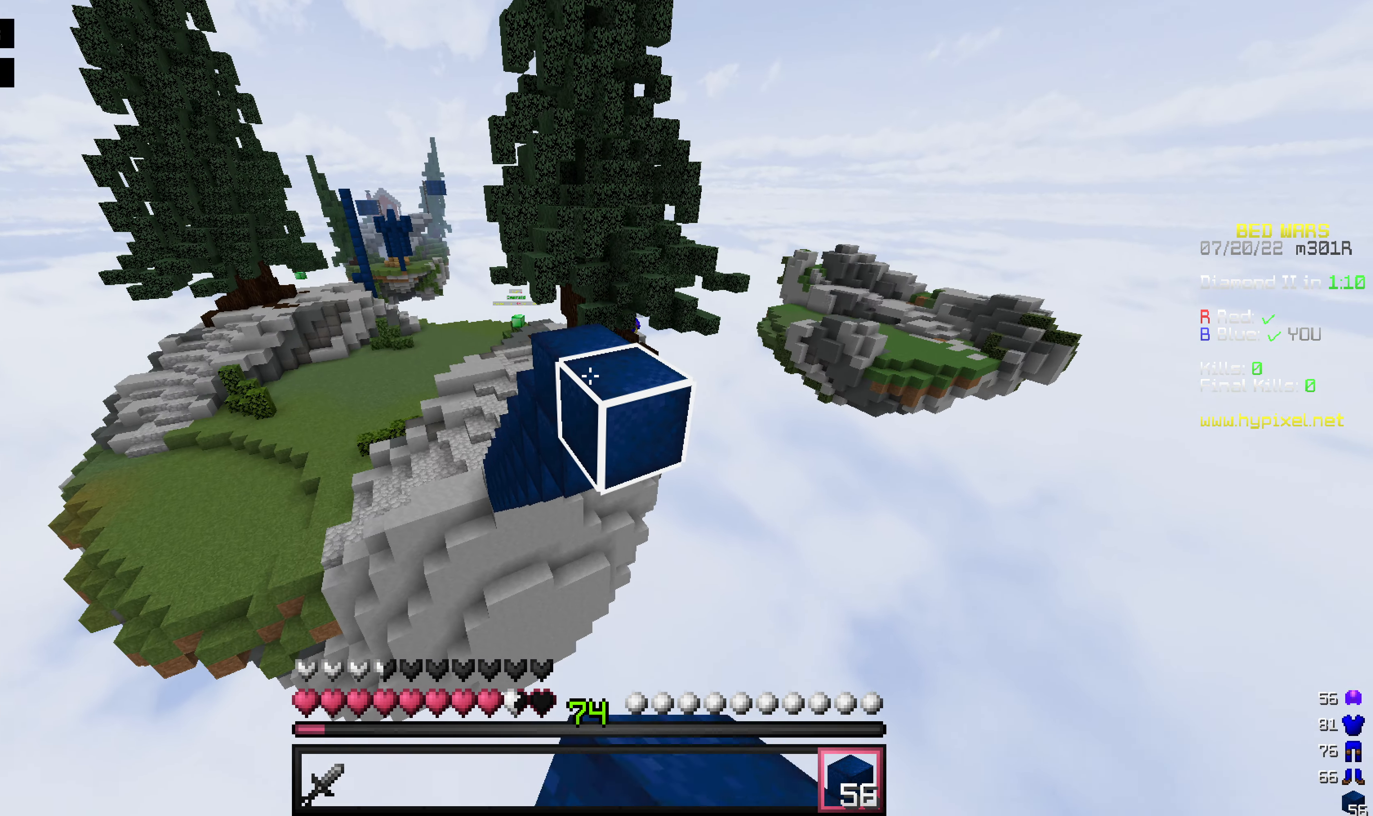
{"keys": ["w"], "mouse": [], "events": [[20, "mouse_right", "up"], [317, "w", "down"]]}
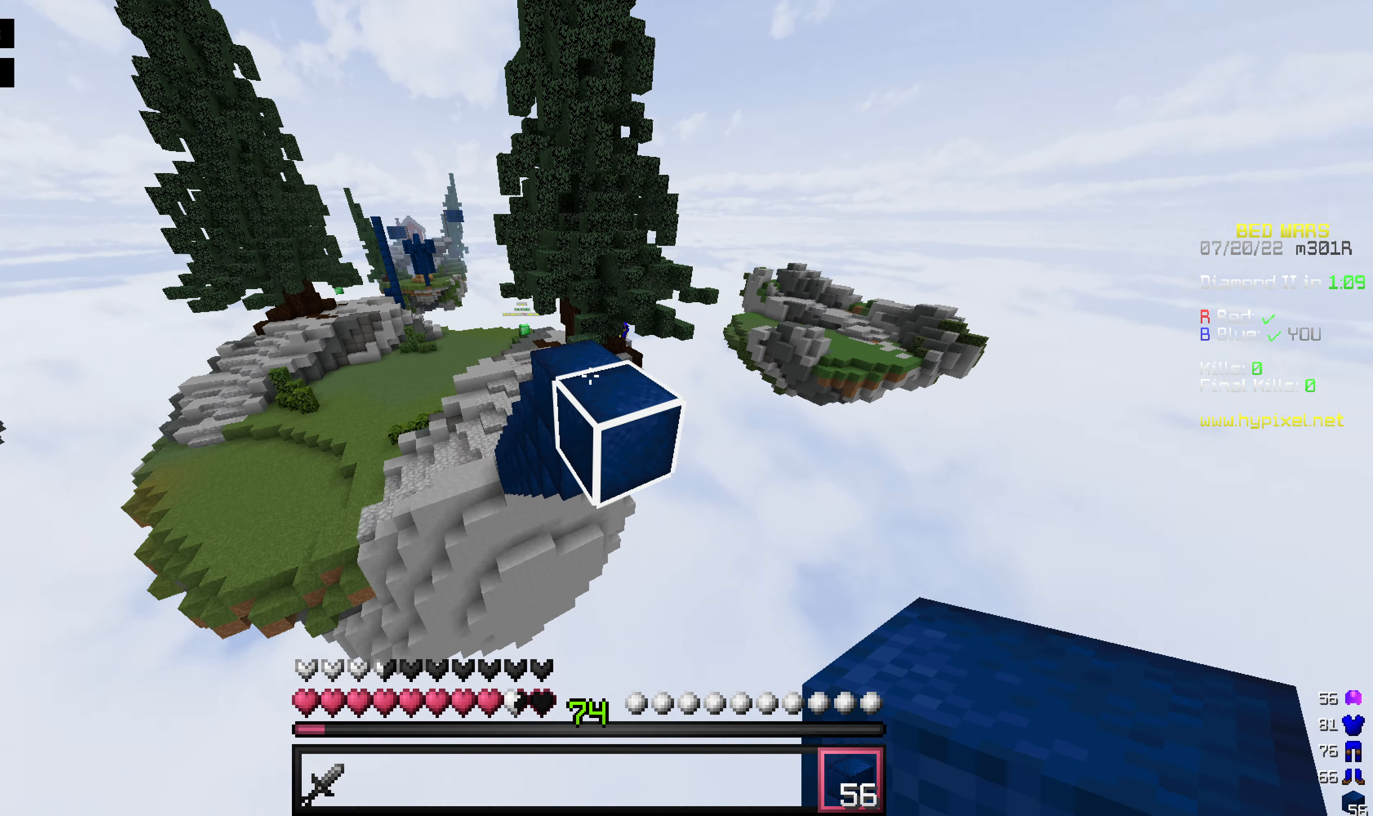
{"keys": ["w"], "mouse": [], "events": [[20, "space", "down"], [218, "space", "up"]]}
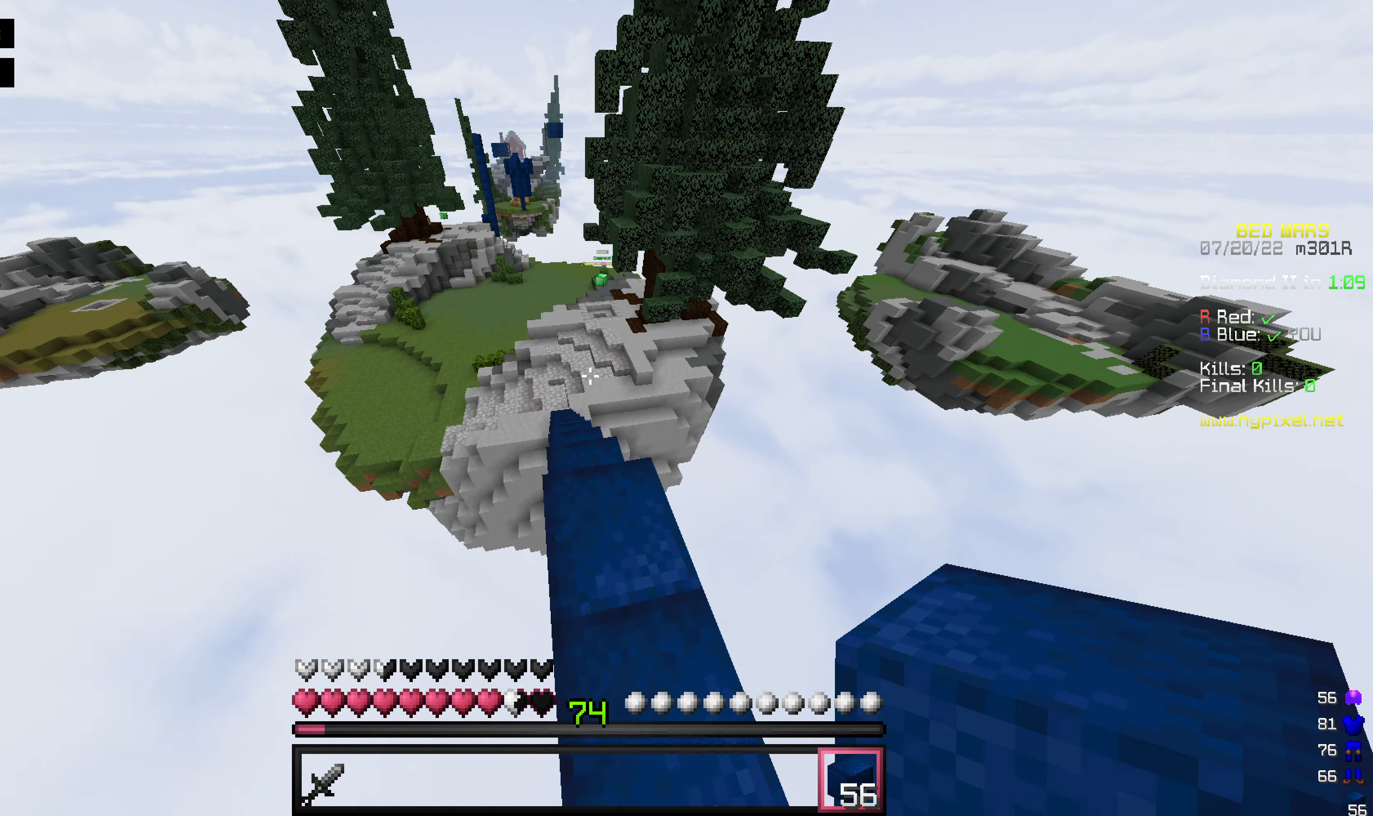
{"keys": ["w"], "mouse": [], "events": []}
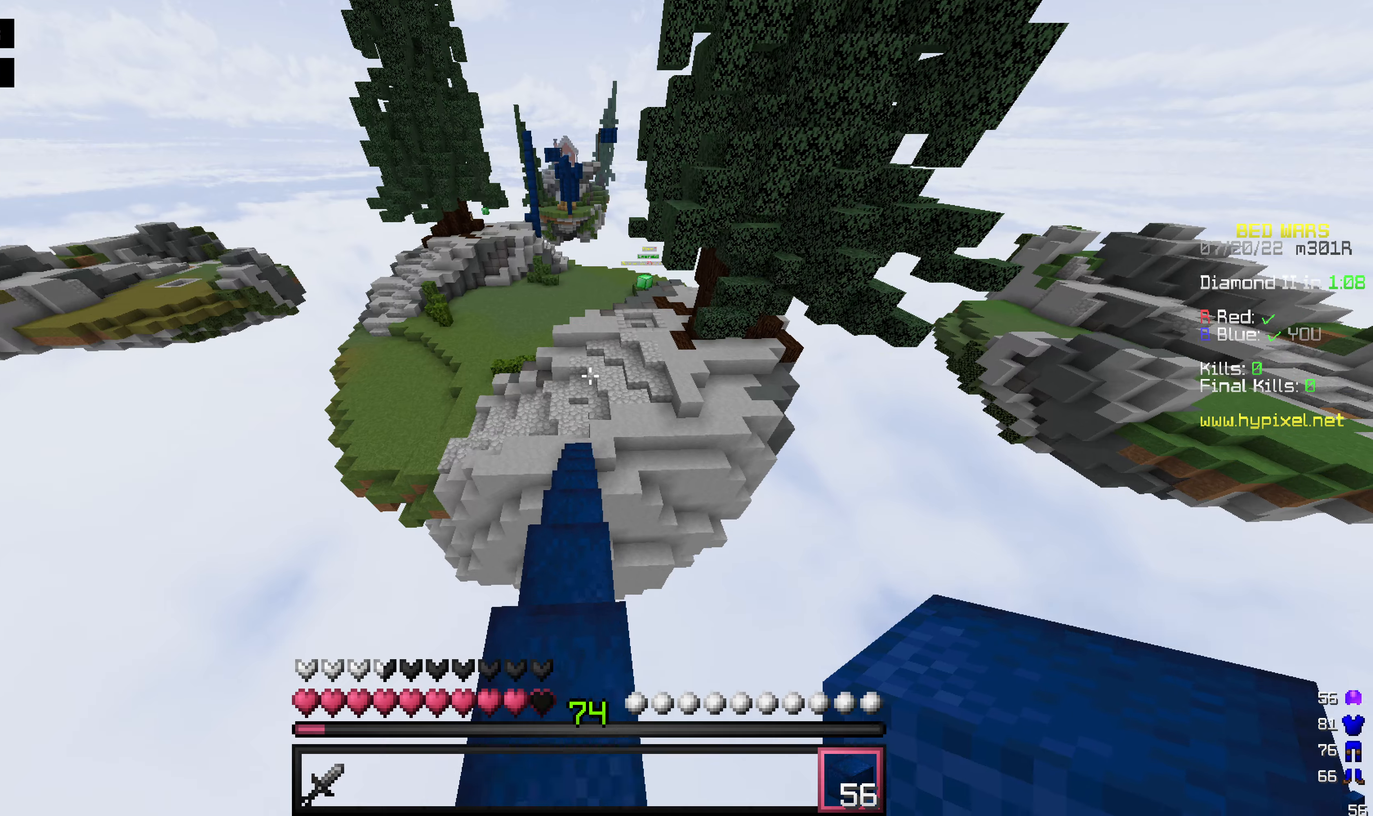
{"keys": ["w"], "mouse": [], "events": []}
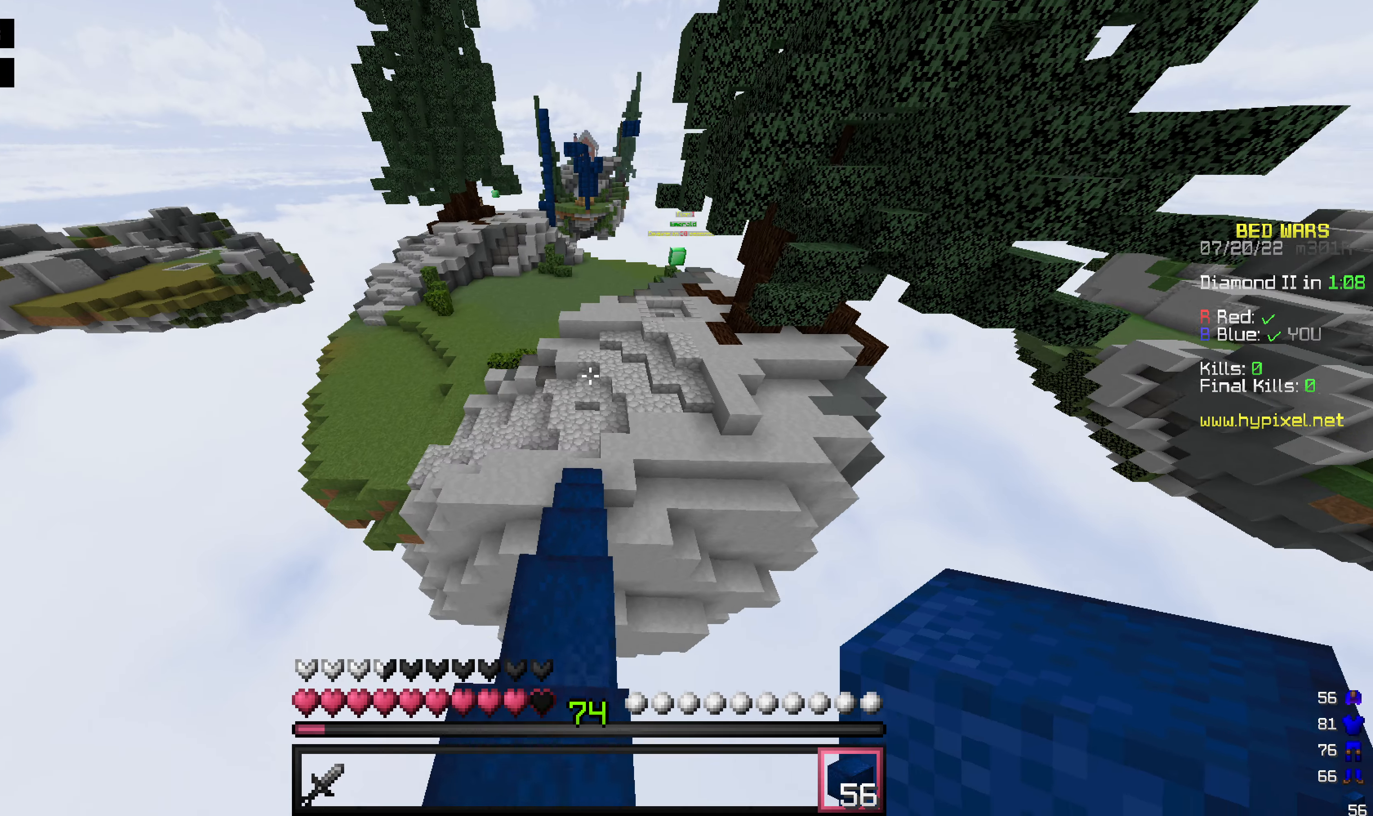
{"keys": ["w"], "mouse": [], "events": []}
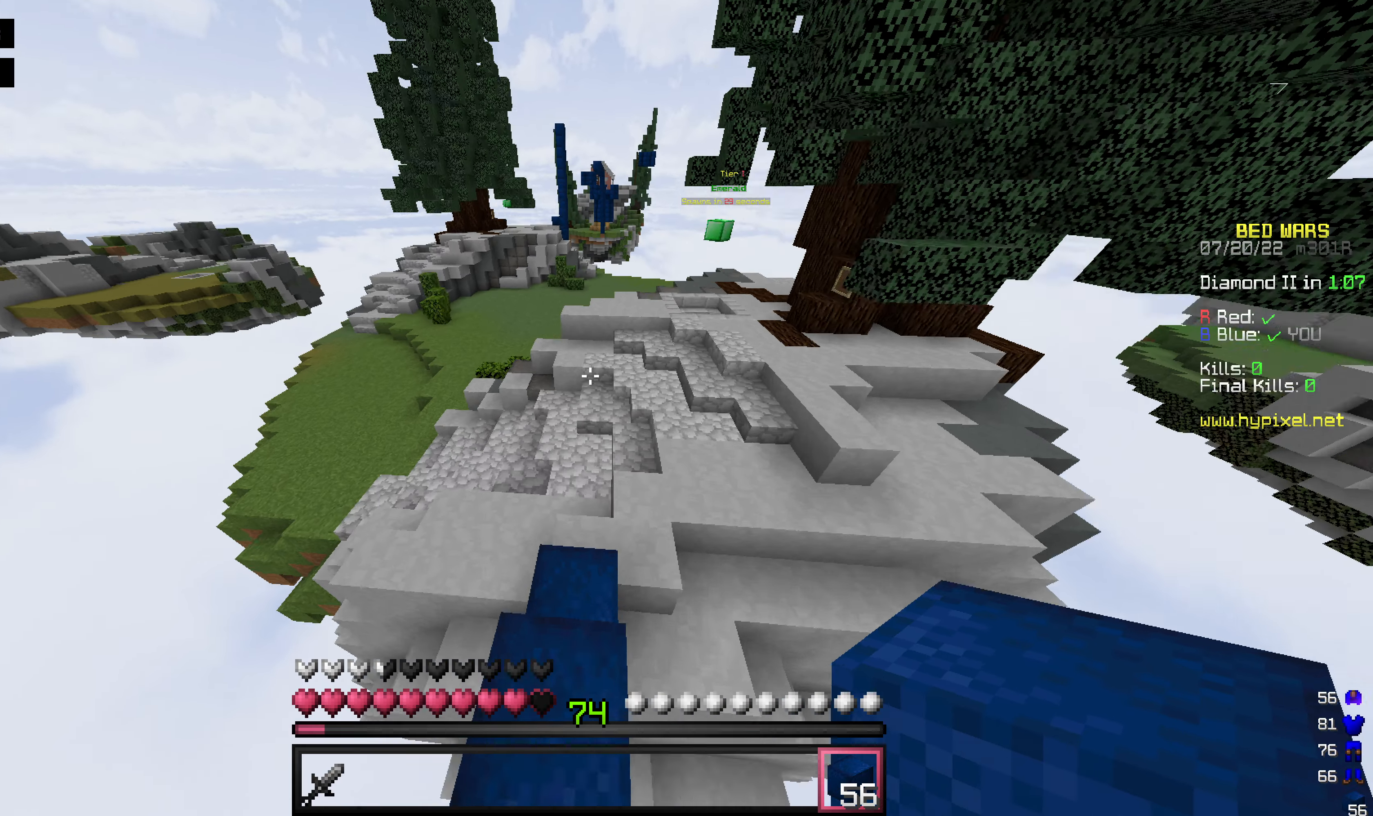
{"keys": ["space", "w"], "mouse": [], "events": [[457, "space", "down"]]}
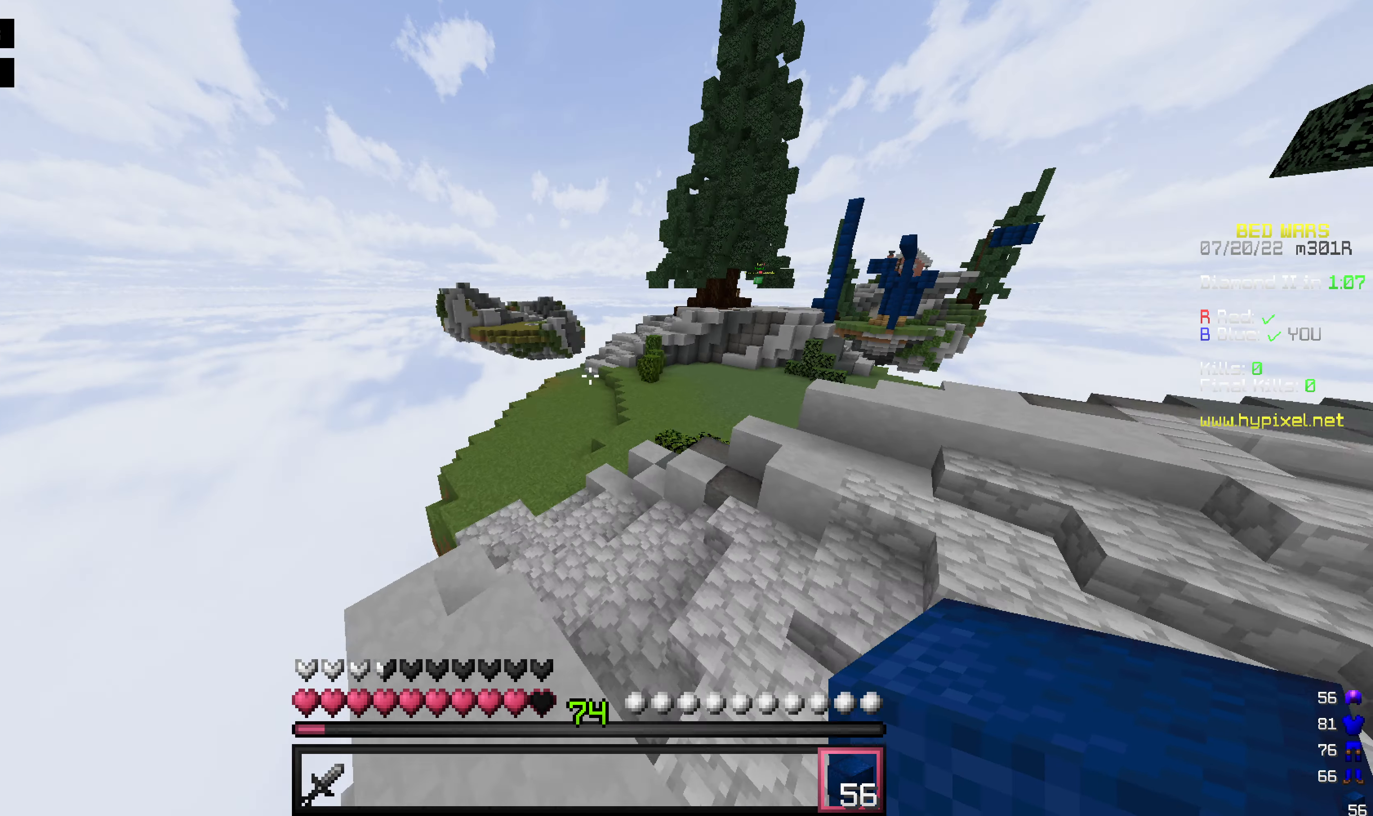
{"keys": ["space", "w"], "mouse": [], "events": []}
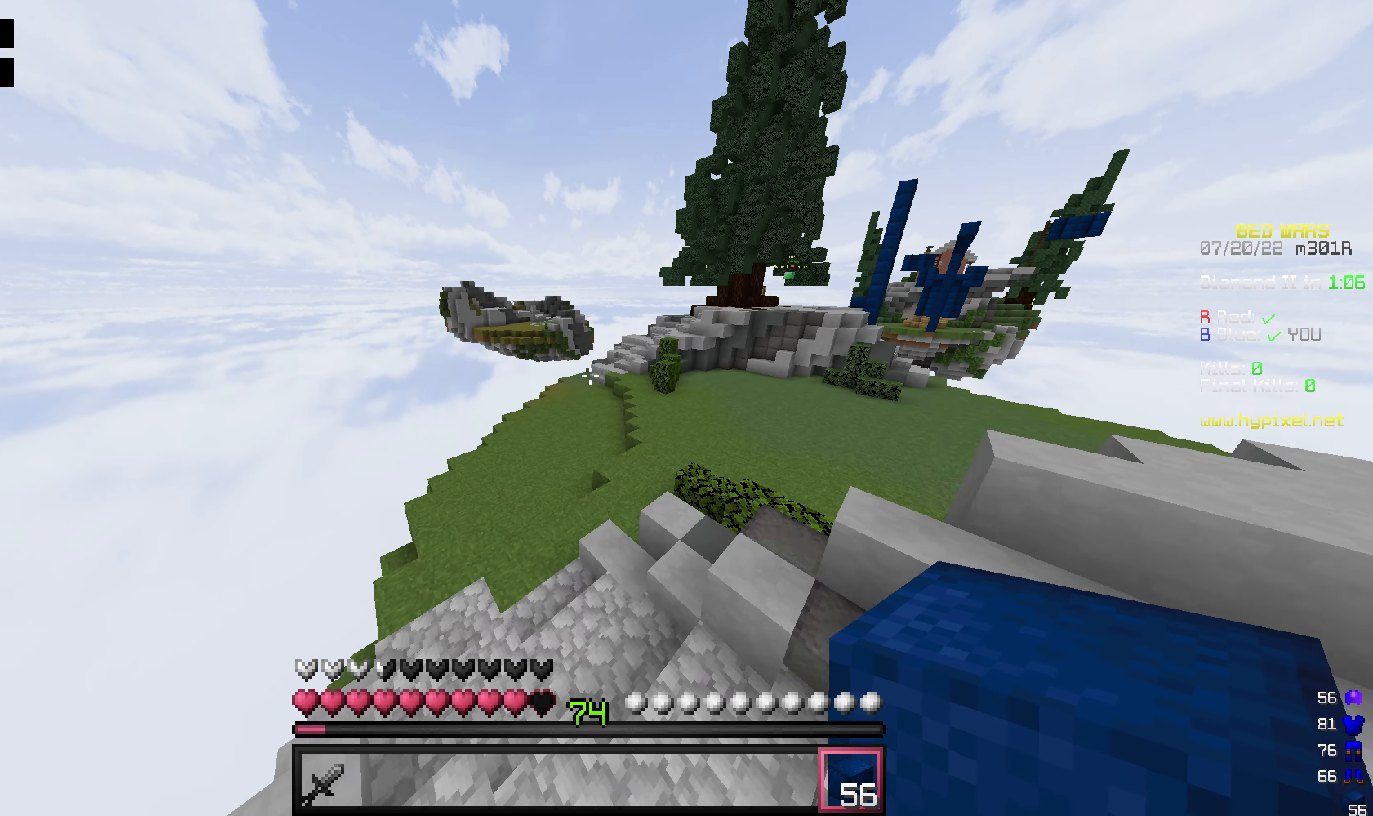
{"keys": ["space", "w"], "mouse": [], "events": []}
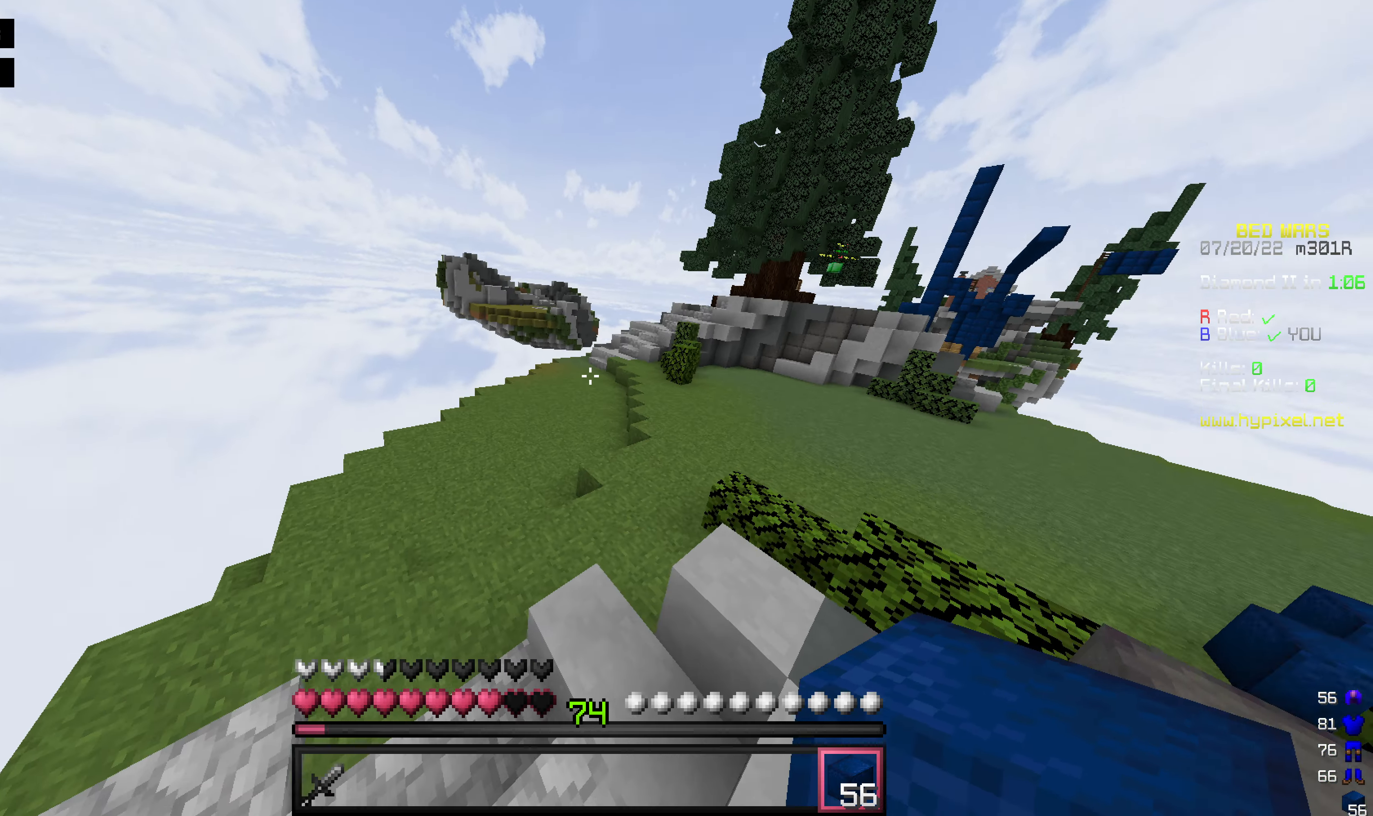
{"keys": ["space", "w"], "mouse": [], "events": []}
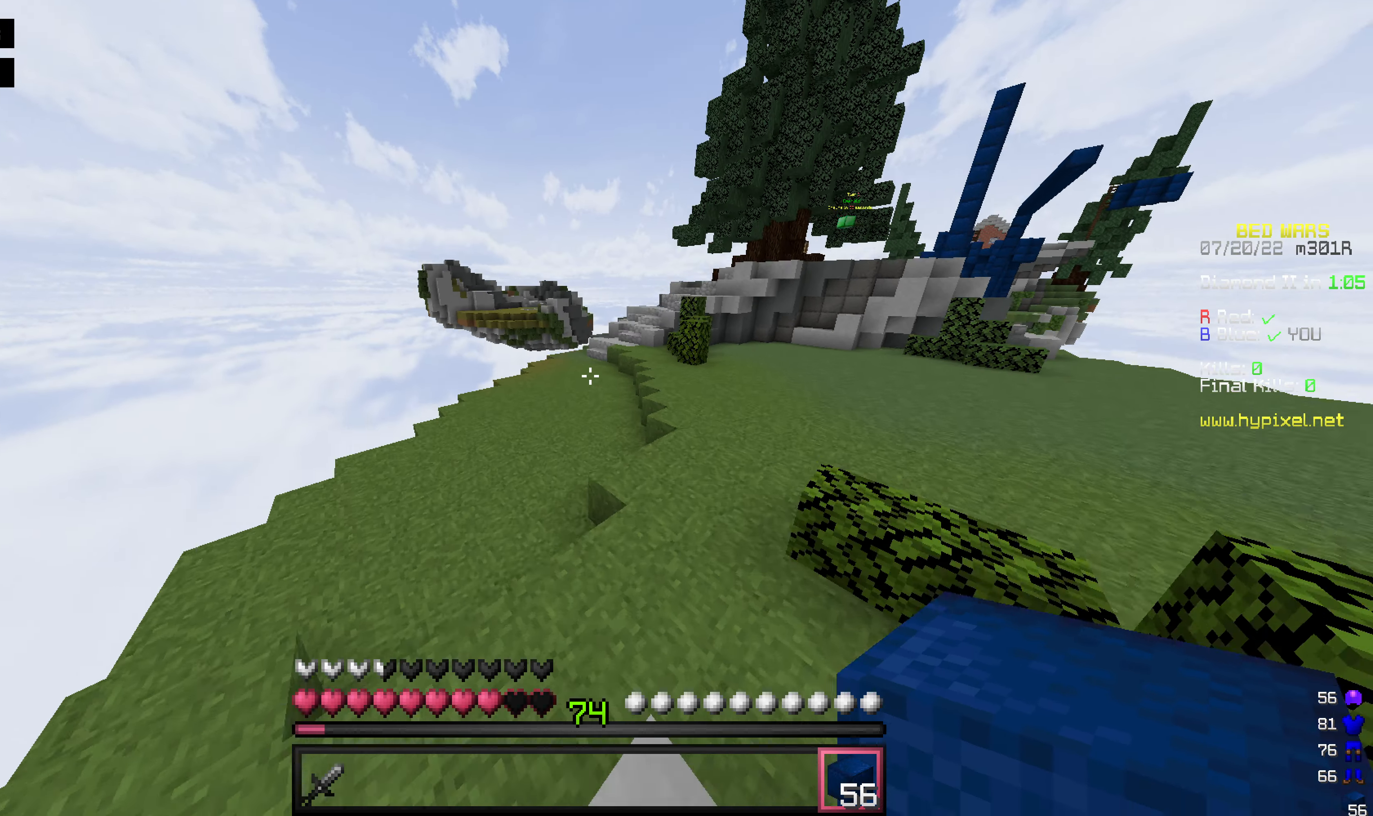
{"keys": ["space", "w"], "mouse": [], "events": []}
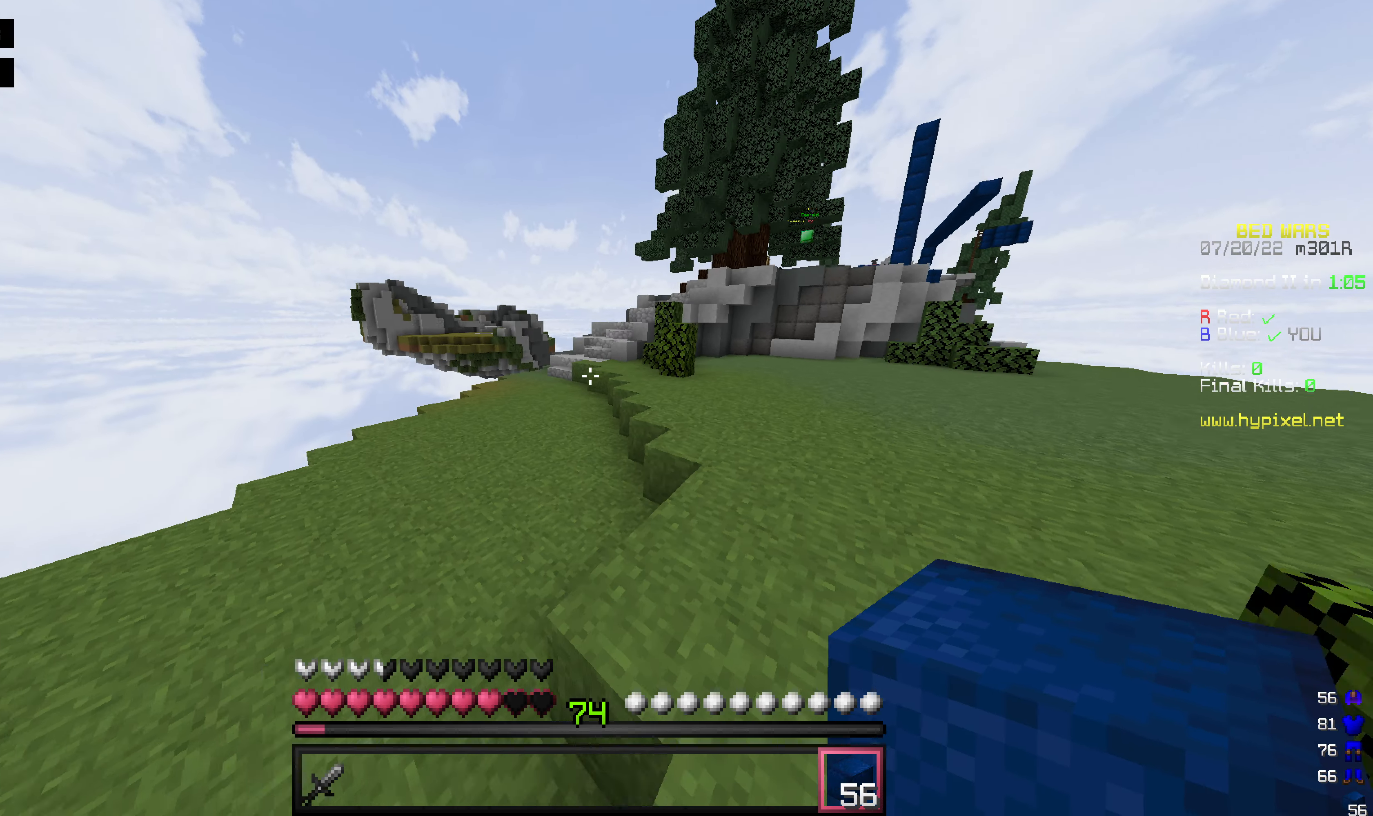
{"keys": ["space", "w"], "mouse": [], "events": []}
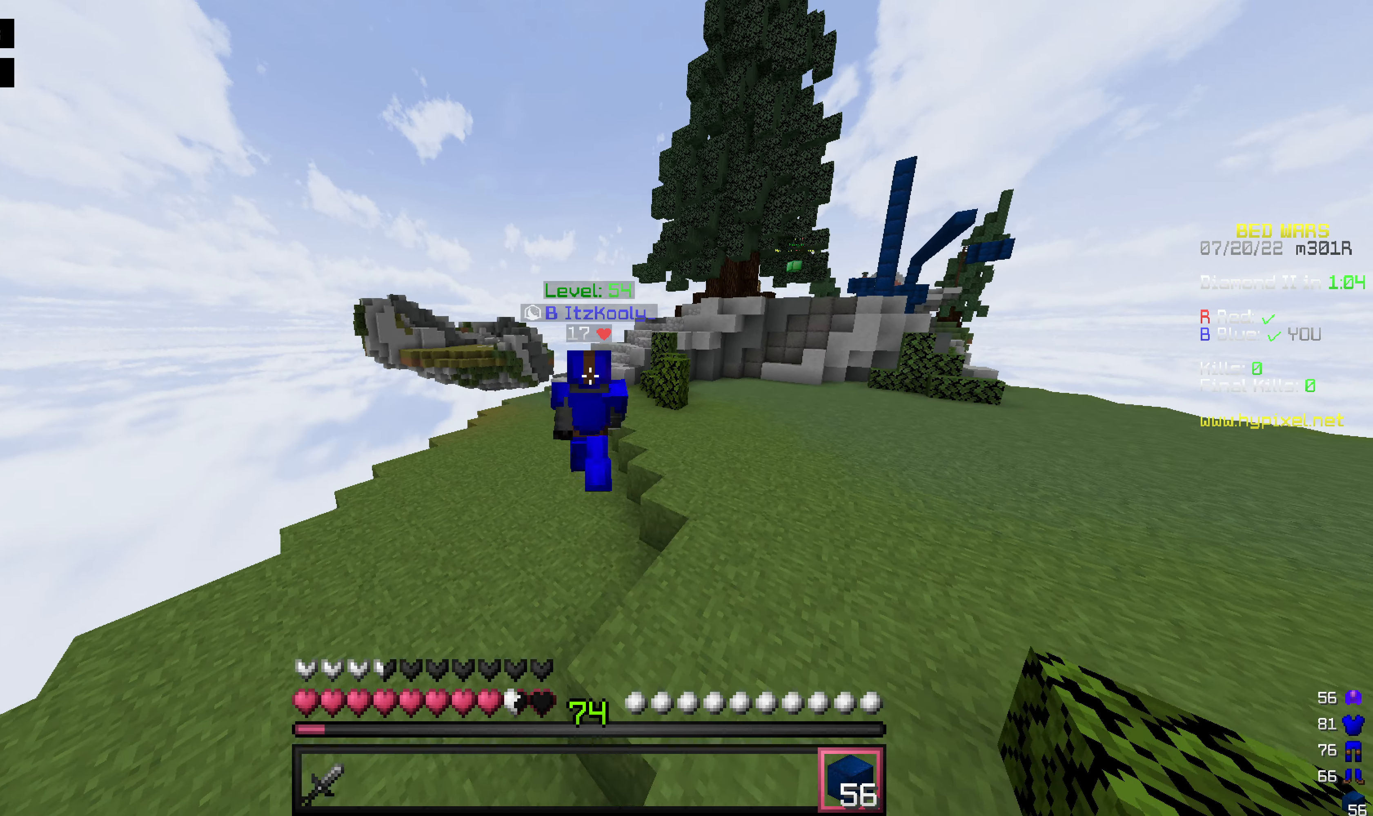
{"keys": ["space", "w"], "mouse": [], "events": []}
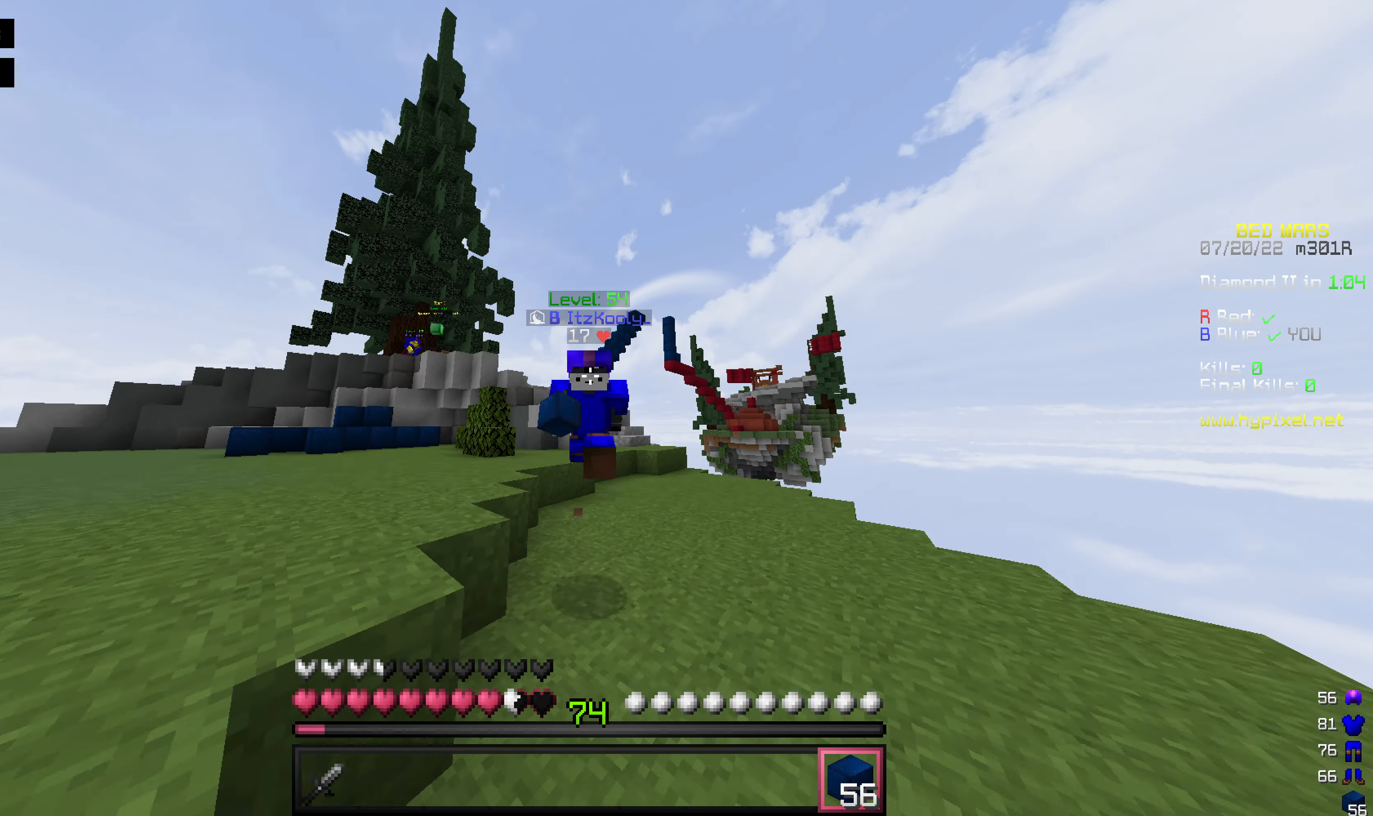
{"keys": ["space", "w"], "mouse": [], "events": []}
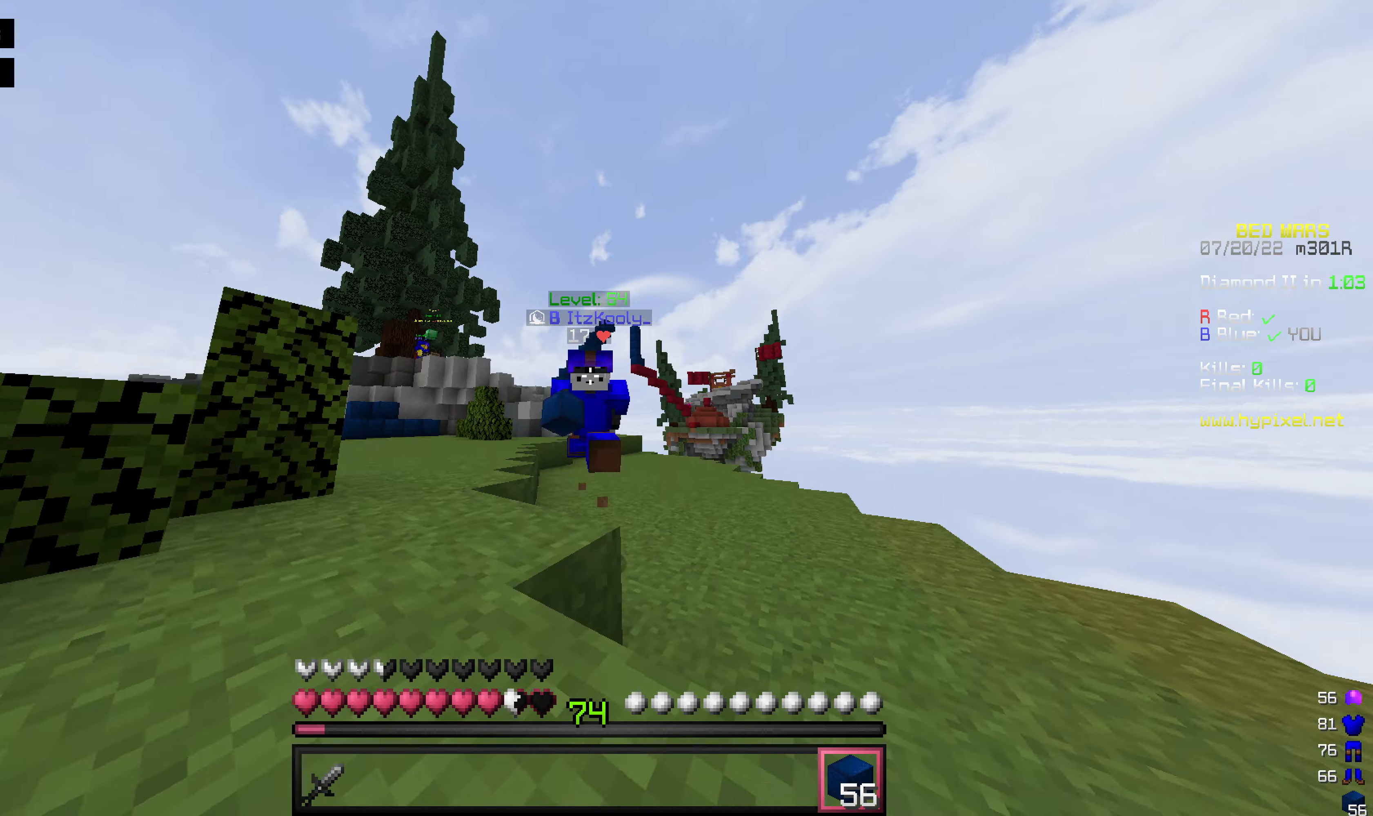
{"keys": ["space", "w"], "mouse": [], "events": []}
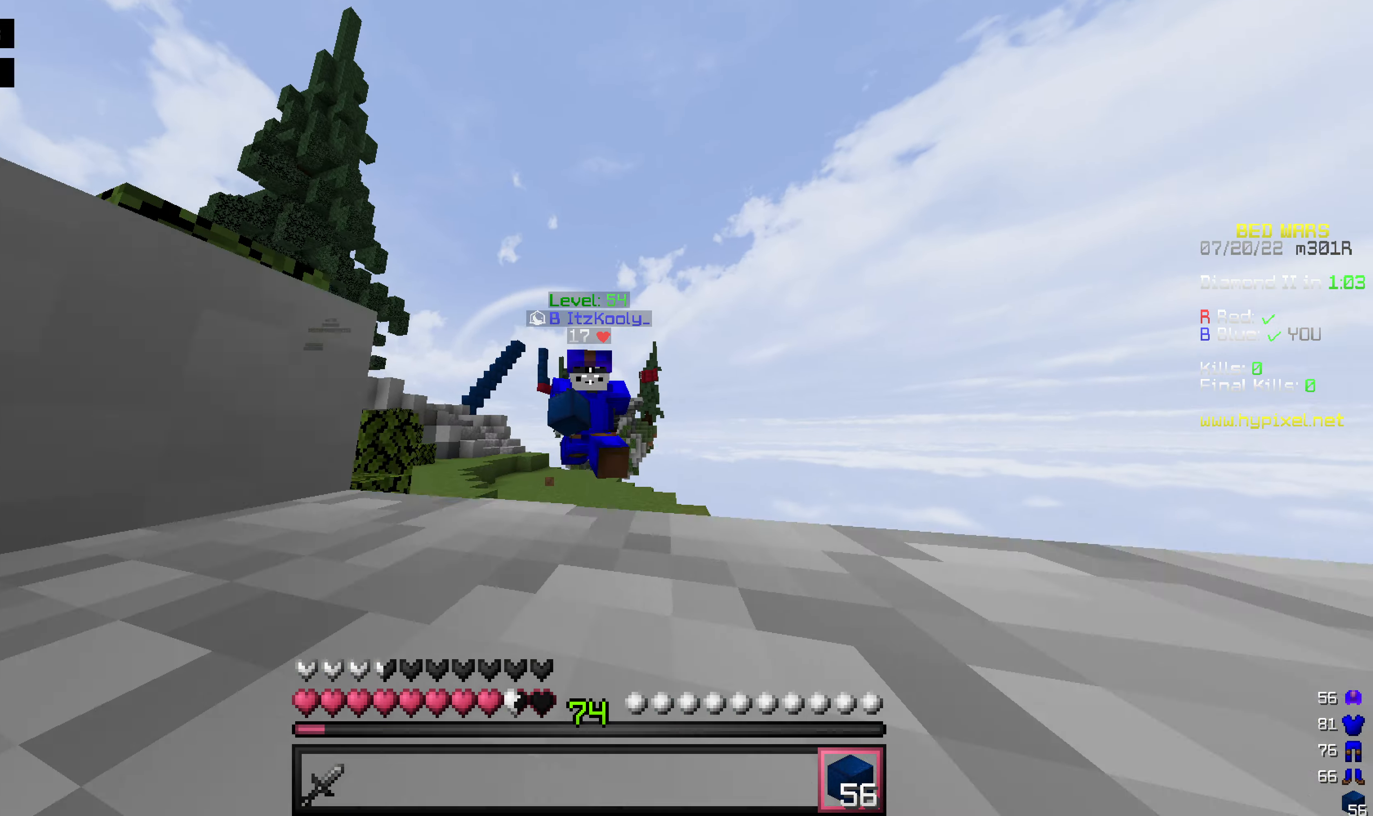
{"keys": ["space", "w"], "mouse": [], "events": []}
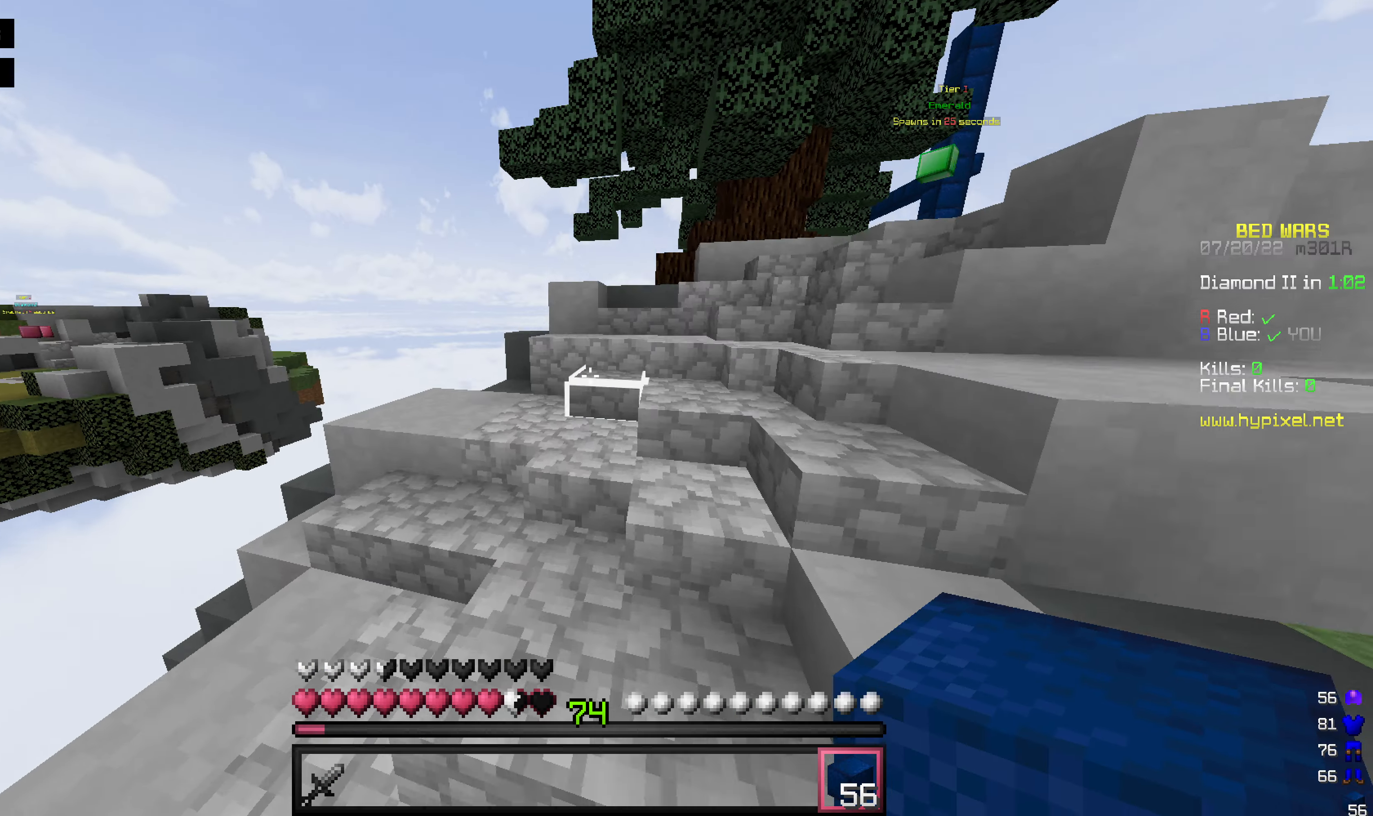
{"keys": ["space", "w"], "mouse": [], "events": []}
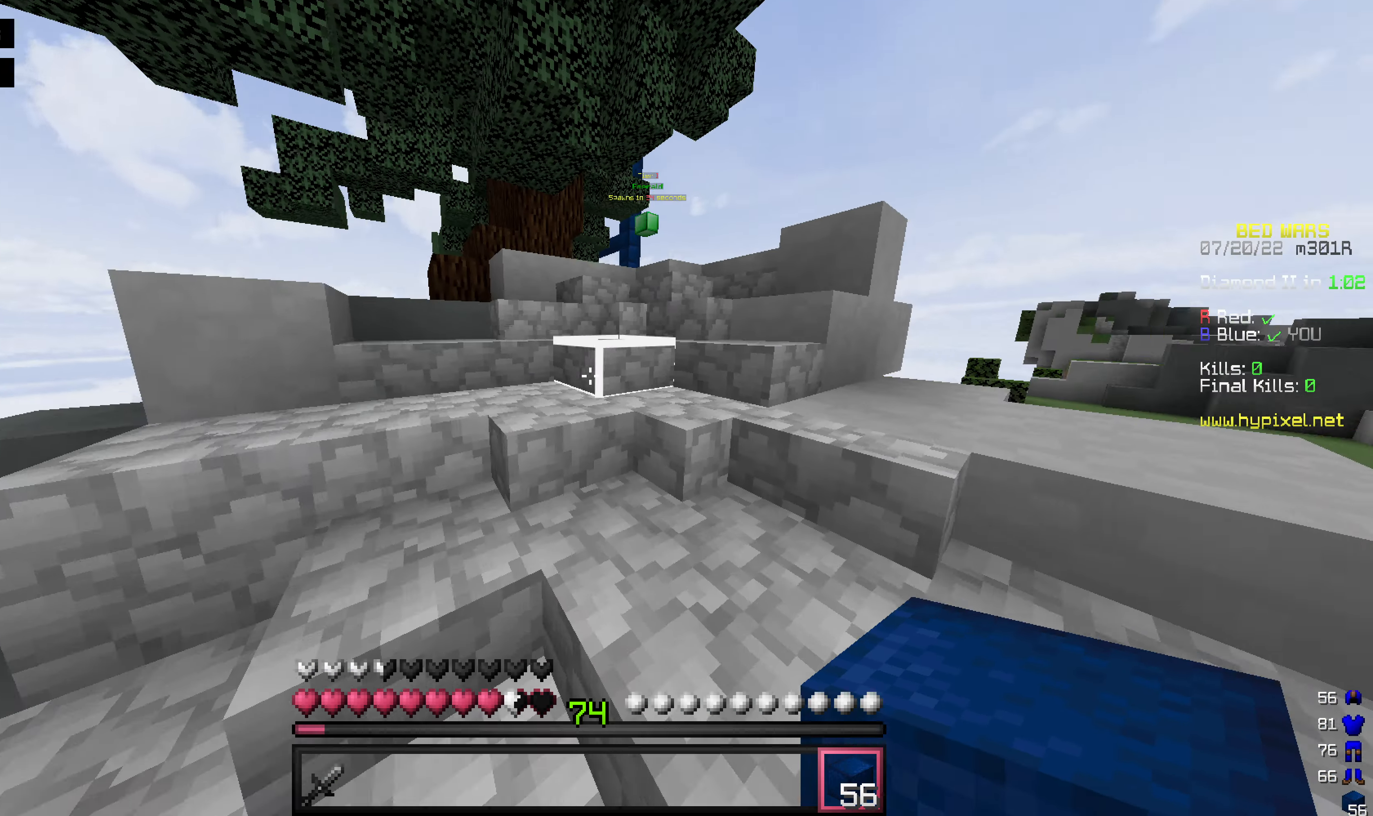
{"keys": ["w"], "mouse": [], "events": [[20, "space", "up"]]}